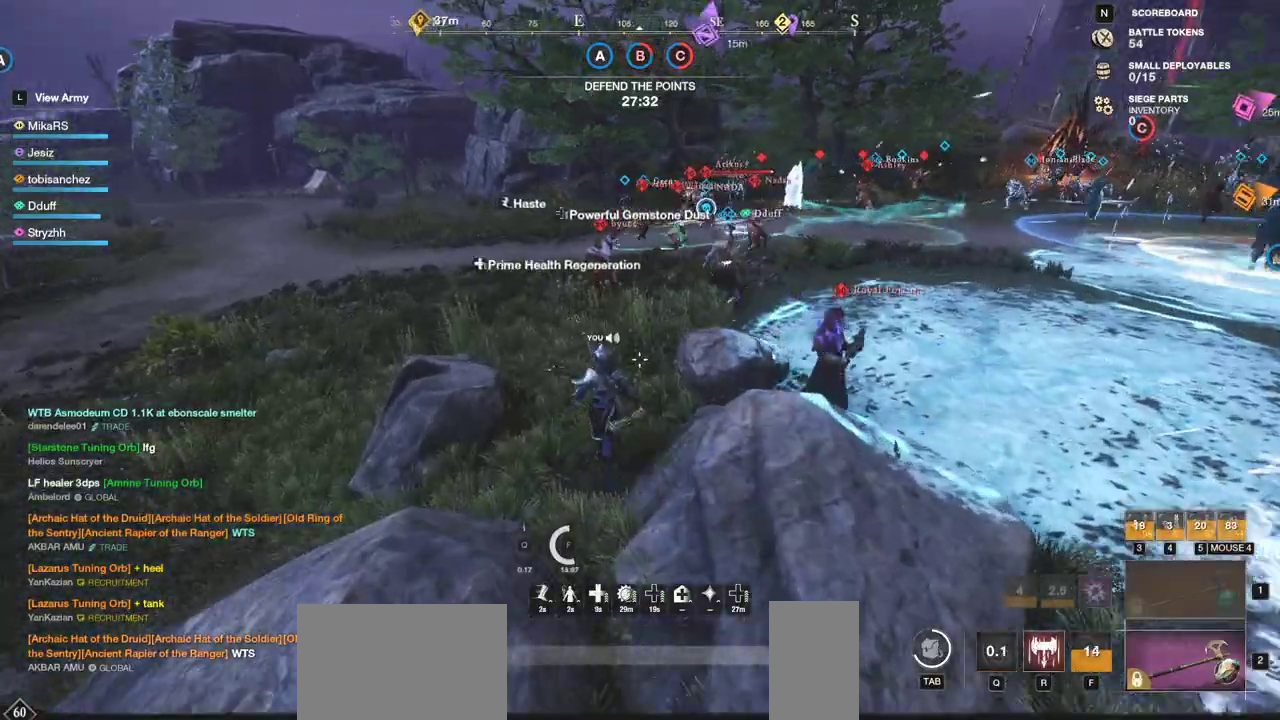
Gameplay with keyboard and mouse; each line is a JSON object with the keys and mouse buttons held at the frame after it. "events" lists presses ("down") and releases ("up") of "a", "ctrl", "d", "e", "f", "q", "r", "s", "shift", "space", "tab", "w", "mouse_left", "mouse_wheel", "mouse_right", "mouse_mb4" and "mouse_mb5" between this image and that frame as [ms after this image, input, new state], when the widget could be followed in between. "mouse_left", "mouse_wheel", "mouse_right", "mouse_mb4", "mouse_mb5" = the "left", "wheel", "right", "mb4", "mb5" buttons of the "mouse" list. No other keys are recorded. "wheel" means that the mouse wheel is clicked or scrolled. Mouse movement is not recorded.
{"keys": ["shift", "w"], "mouse": [], "events": [[500, "shift", "down"]]}
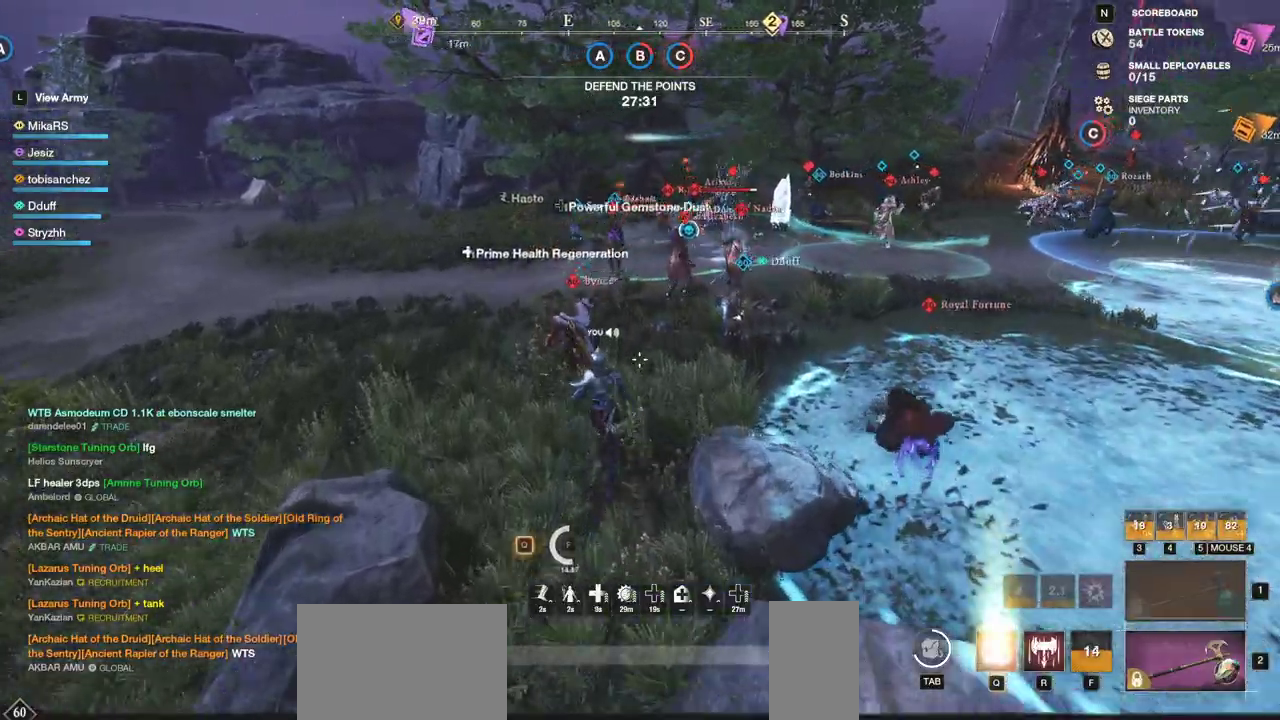
{"keys": ["w"], "mouse": [], "events": [[133, "shift", "up"]]}
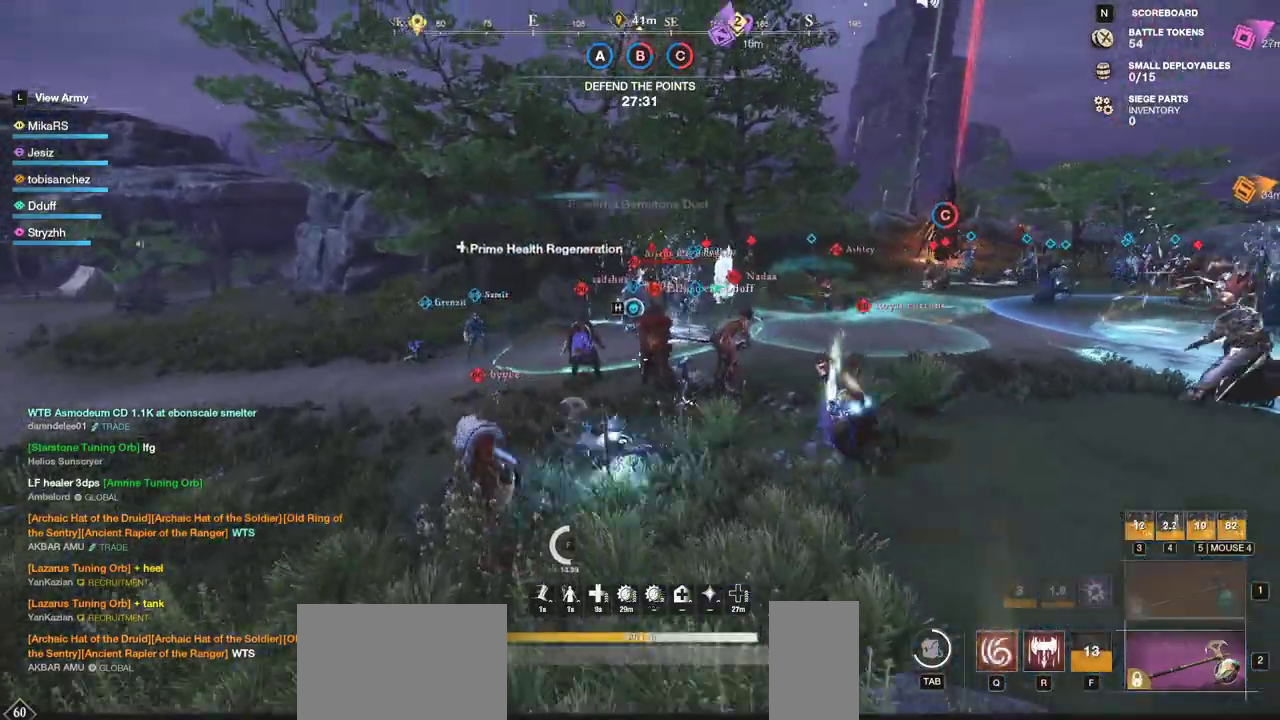
{"keys": ["r"], "mouse": [], "events": [[33, "r", "down"], [133, "r", "up"], [183, "r", "down"], [250, "mouse_left", "down"], [250, "w", "up"], [283, "r", "up"], [300, "mouse_left", "up"], [317, "r", "down"], [400, "mouse_left", "down"], [450, "mouse_left", "up"]]}
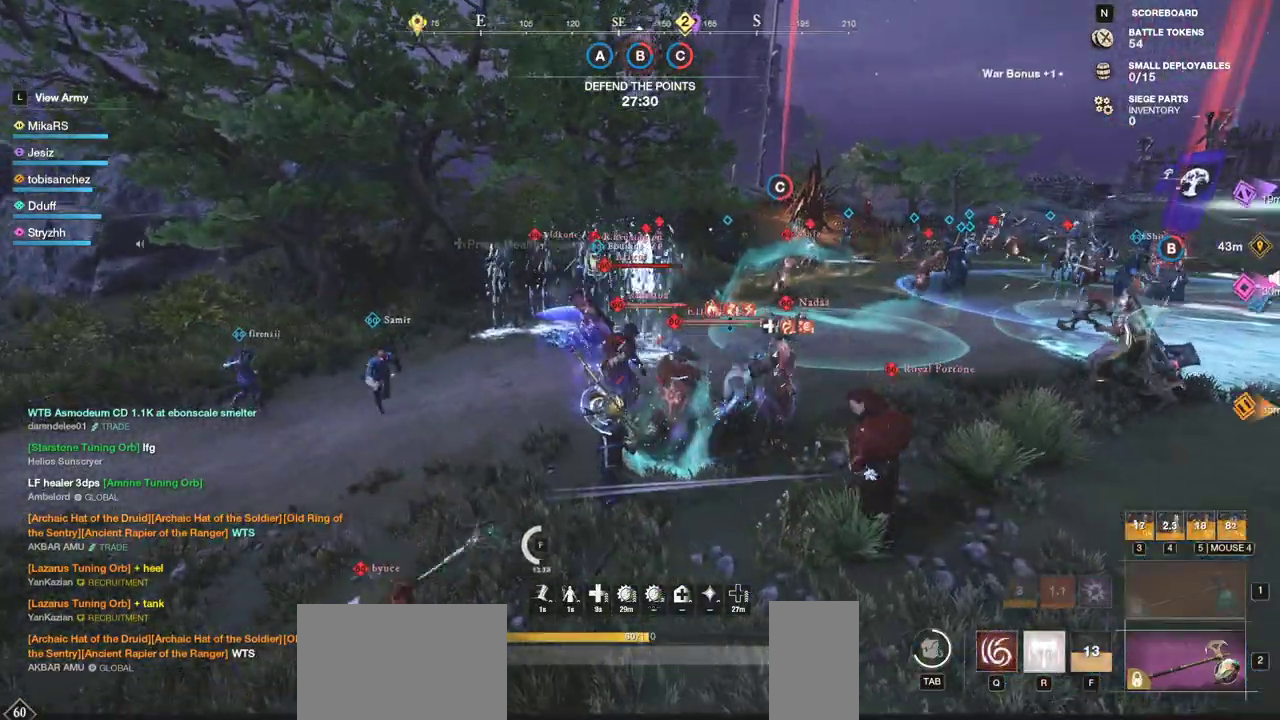
{"keys": ["d", "s"], "mouse": [], "events": [[50, "mouse_left", "down"], [50, "s", "down"], [133, "mouse_left", "up"], [167, "r", "up"], [200, "mouse_left", "down"], [233, "a", "down"], [300, "mouse_left", "up"], [383, "mouse_left", "down"], [450, "a", "up"], [483, "d", "down"], [500, "mouse_left", "up"]]}
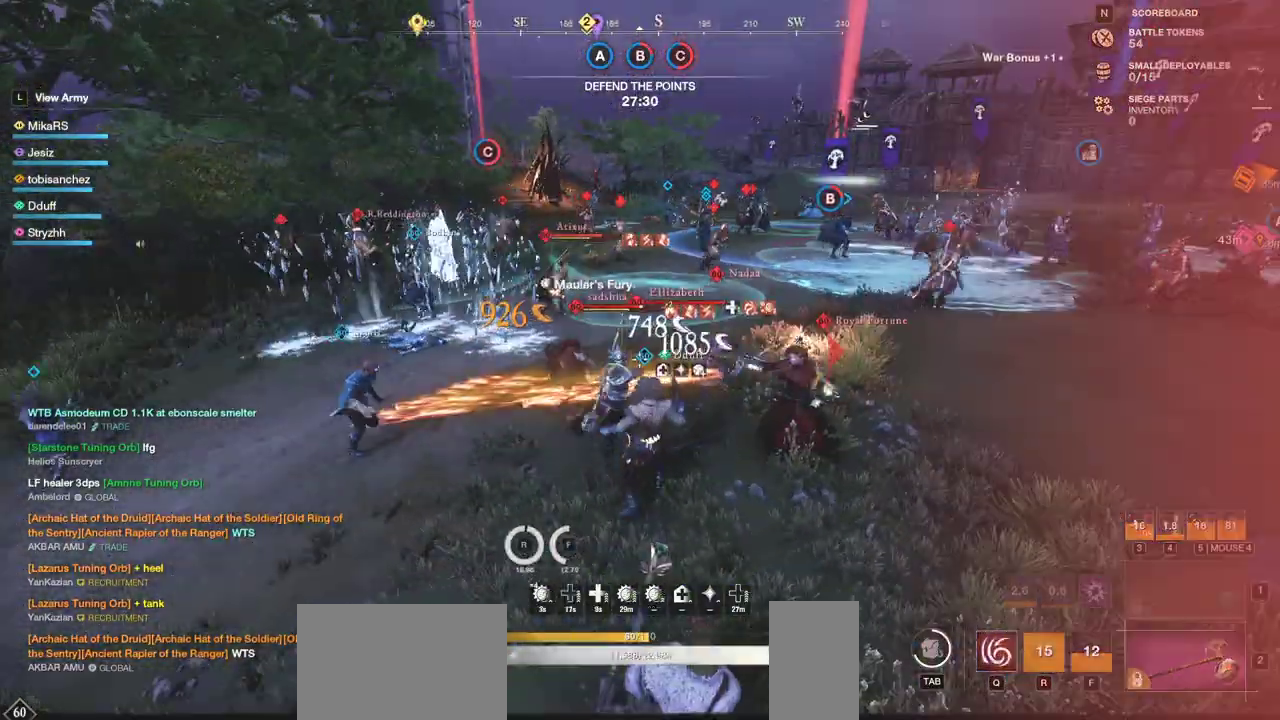
{"keys": ["d", "q", "s"], "mouse": [], "events": [[50, "mouse_left", "down"], [133, "mouse_left", "up"], [183, "q", "down"], [200, "mouse_left", "down"], [283, "q", "up"], [317, "mouse_left", "up"], [333, "q", "down"], [383, "mouse_left", "down"], [417, "q", "up"], [467, "q", "down"], [483, "mouse_left", "up"]]}
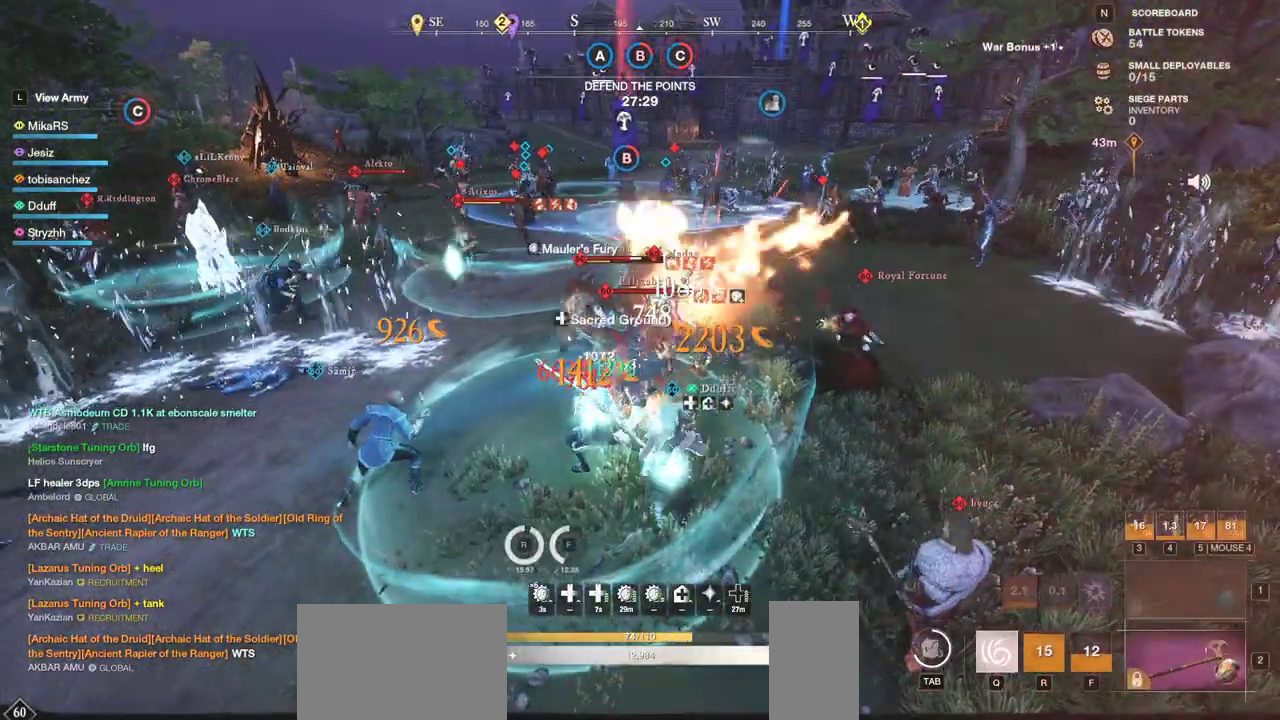
{"keys": ["d", "q"], "mouse": [], "events": [[50, "mouse_left", "down"], [67, "q", "up"], [117, "q", "down"], [150, "mouse_left", "up"], [200, "q", "up"], [217, "s", "up"], [233, "mouse_left", "down"], [250, "q", "down"], [250, "s", "down"], [317, "mouse_left", "up"], [333, "s", "up"], [350, "q", "up"], [400, "mouse_left", "down"], [417, "q", "down"], [500, "mouse_left", "up"]]}
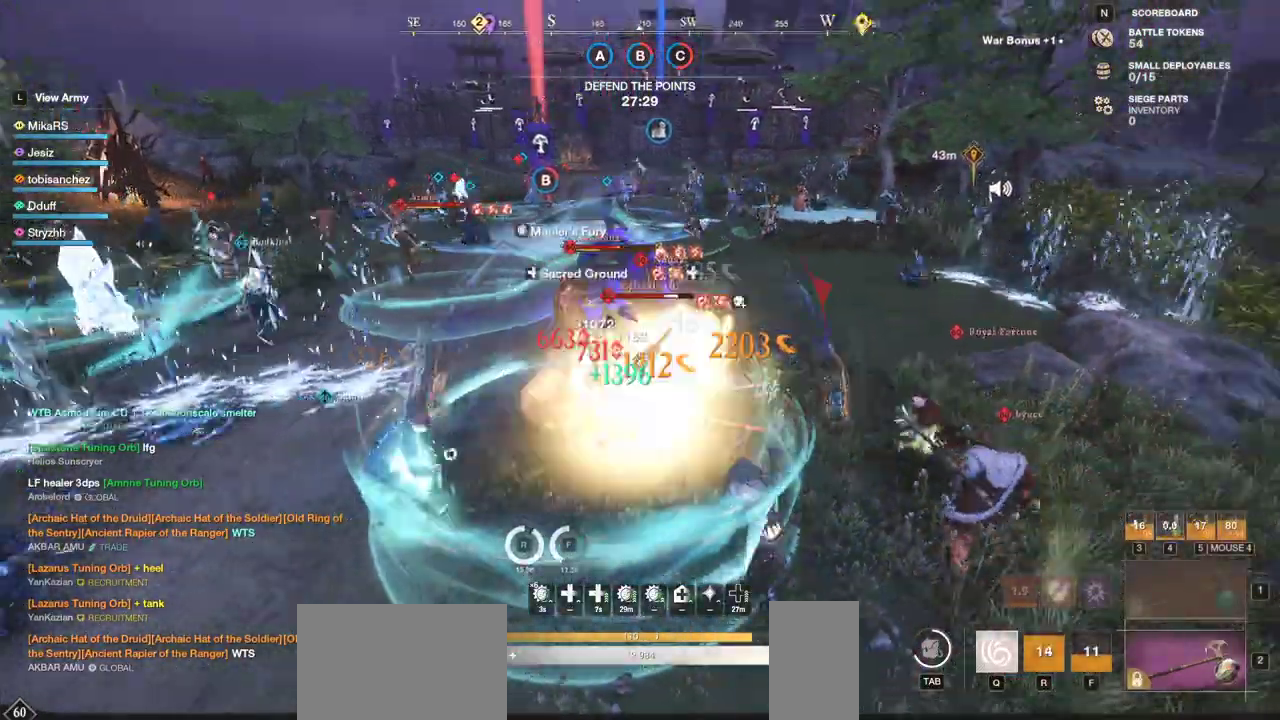
{"keys": ["d", "q", "w"], "mouse": [], "events": [[33, "w", "down"], [67, "mouse_left", "down"], [100, "q", "up"], [150, "w", "up"], [167, "mouse_left", "up"], [167, "q", "down"], [167, "w", "down"], [233, "mouse_left", "down"], [250, "q", "up"], [267, "w", "up"], [300, "w", "down"], [317, "q", "down"], [333, "mouse_left", "up"], [400, "mouse_left", "down"], [400, "q", "up"], [400, "w", "up"], [433, "q", "down"], [467, "w", "down"], [500, "mouse_left", "up"]]}
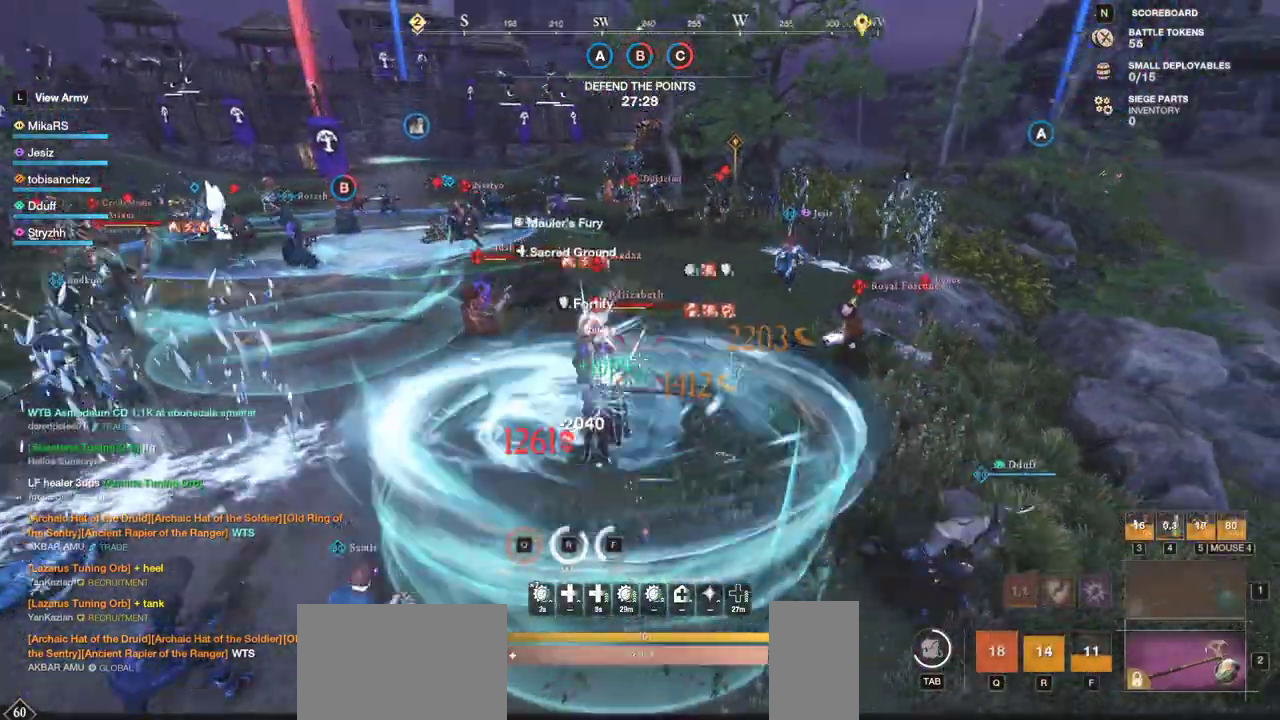
{"keys": ["d", "w"], "mouse": ["left"], "events": [[50, "q", "up"], [50, "w", "up"], [83, "mouse_left", "down"], [117, "q", "down"], [117, "w", "down"], [183, "mouse_left", "up"], [200, "q", "up"], [217, "w", "up"], [250, "w", "down"], [267, "mouse_left", "down"], [367, "mouse_left", "up"], [433, "mouse_left", "down"]]}
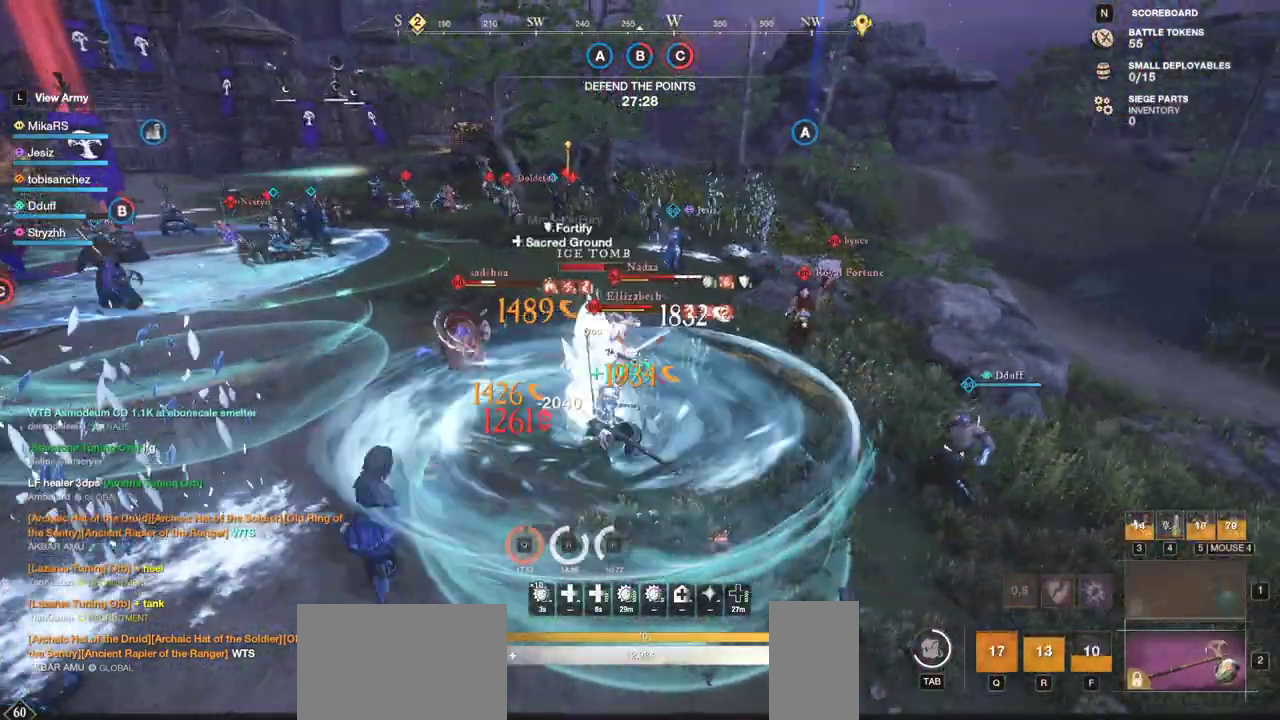
{"keys": ["a", "w"], "mouse": ["left"], "events": [[50, "mouse_left", "up"], [100, "mouse_left", "down"], [233, "mouse_left", "up"], [300, "mouse_left", "down"], [317, "d", "up"], [367, "a", "down"], [400, "mouse_left", "up"], [483, "mouse_left", "down"]]}
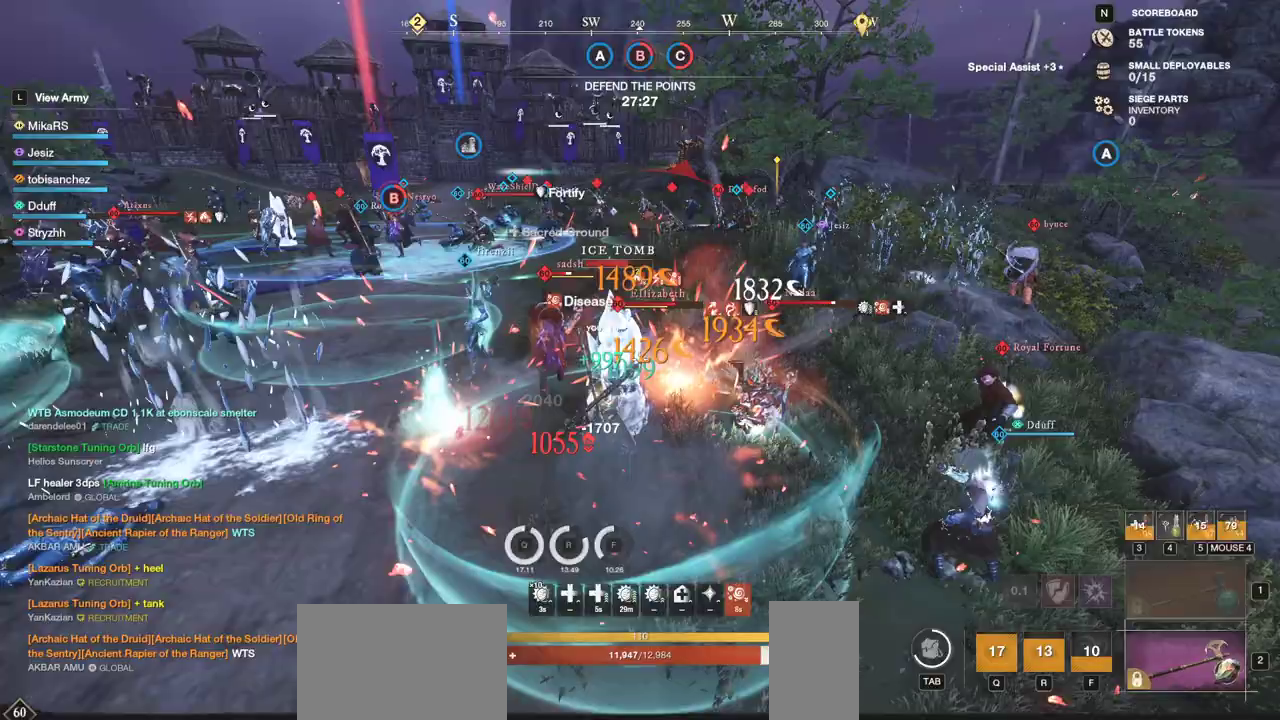
{"keys": ["a", "w"], "mouse": [], "events": [[83, "mouse_left", "up"], [150, "mouse_left", "down"], [217, "a", "up"], [267, "mouse_left", "up"], [283, "a", "down"], [317, "shift", "down"], [500, "shift", "up"]]}
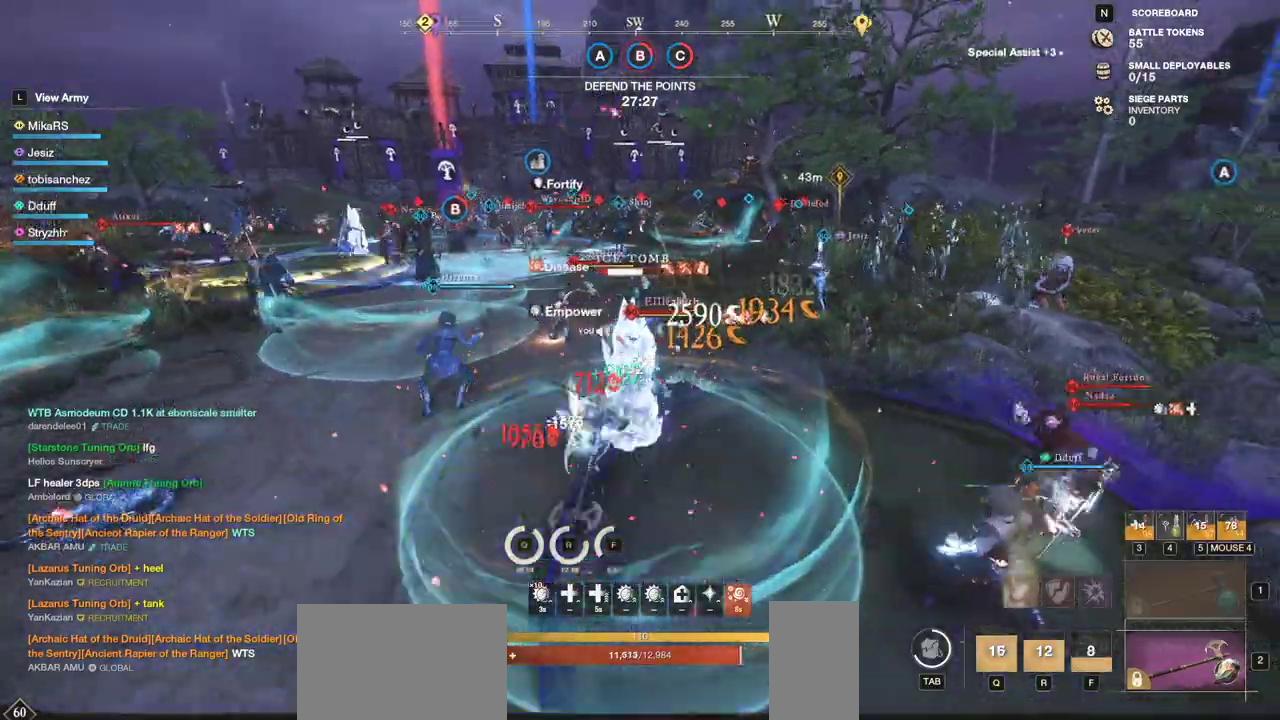
{"keys": ["w"], "mouse": [], "events": [[17, "a", "up"], [200, "mouse_left", "down"], [300, "mouse_left", "up"], [367, "mouse_left", "down"], [467, "mouse_left", "up"]]}
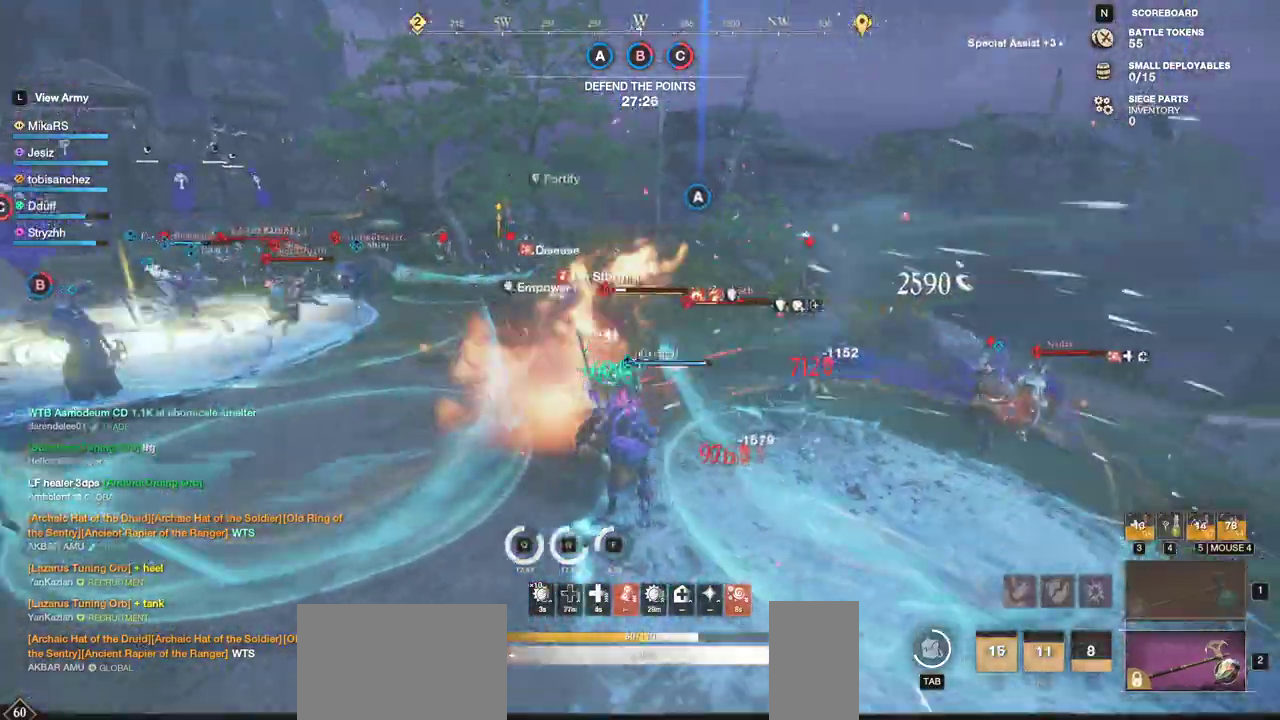
{"keys": ["w"], "mouse": [], "events": [[317, "shift", "down"], [467, "shift", "up"]]}
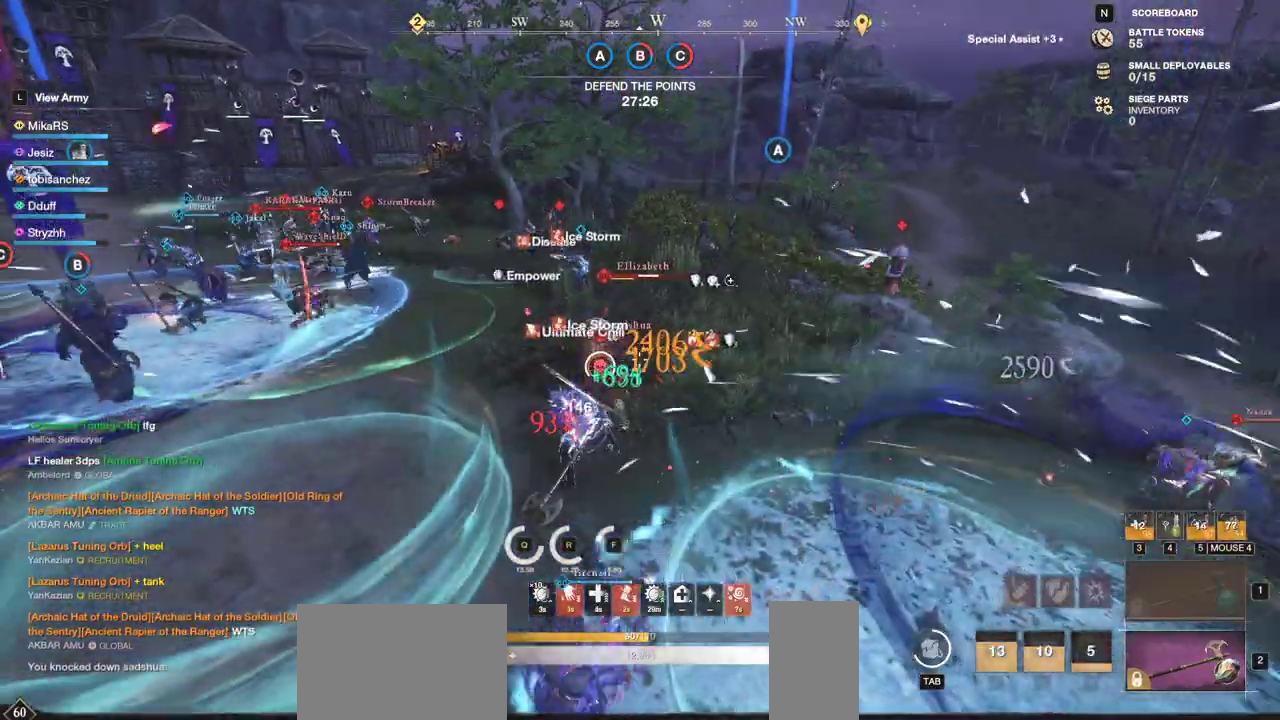
{"keys": ["w"], "mouse": ["left"], "events": [[117, "mouse_left", "down"], [200, "mouse_left", "up"], [267, "mouse_left", "down"], [367, "w", "up"], [383, "mouse_left", "up"], [433, "mouse_left", "down"], [450, "w", "down"]]}
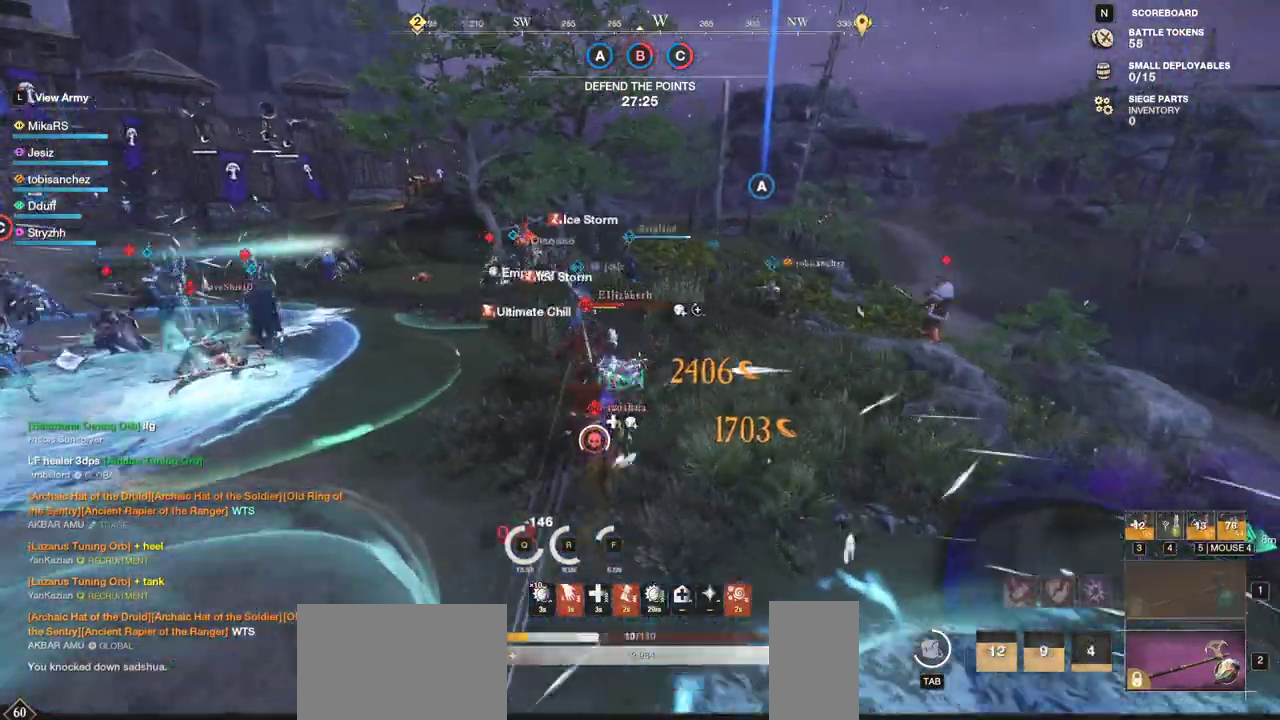
{"keys": ["d", "w"], "mouse": [], "events": [[50, "mouse_left", "up"], [233, "d", "down"], [317, "shift", "down"], [467, "shift", "up"]]}
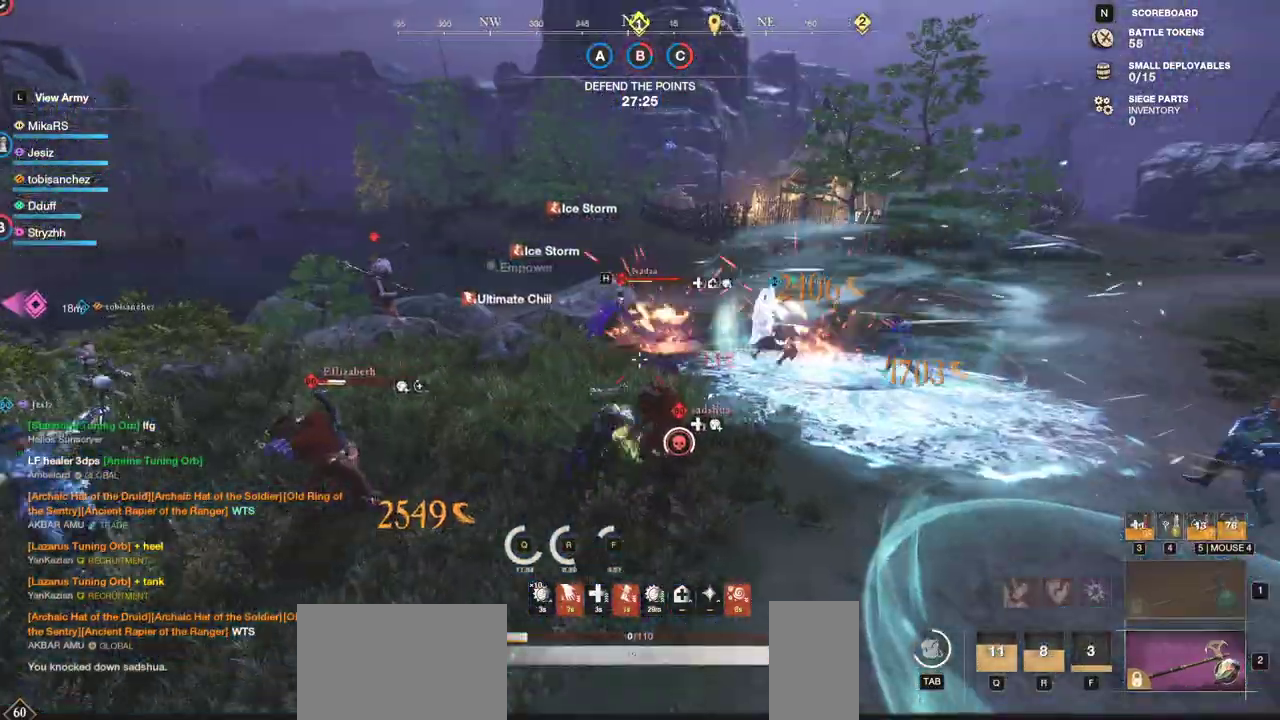
{"keys": ["w"], "mouse": [], "events": [[100, "d", "up"], [367, "q", "down"], [483, "q", "up"]]}
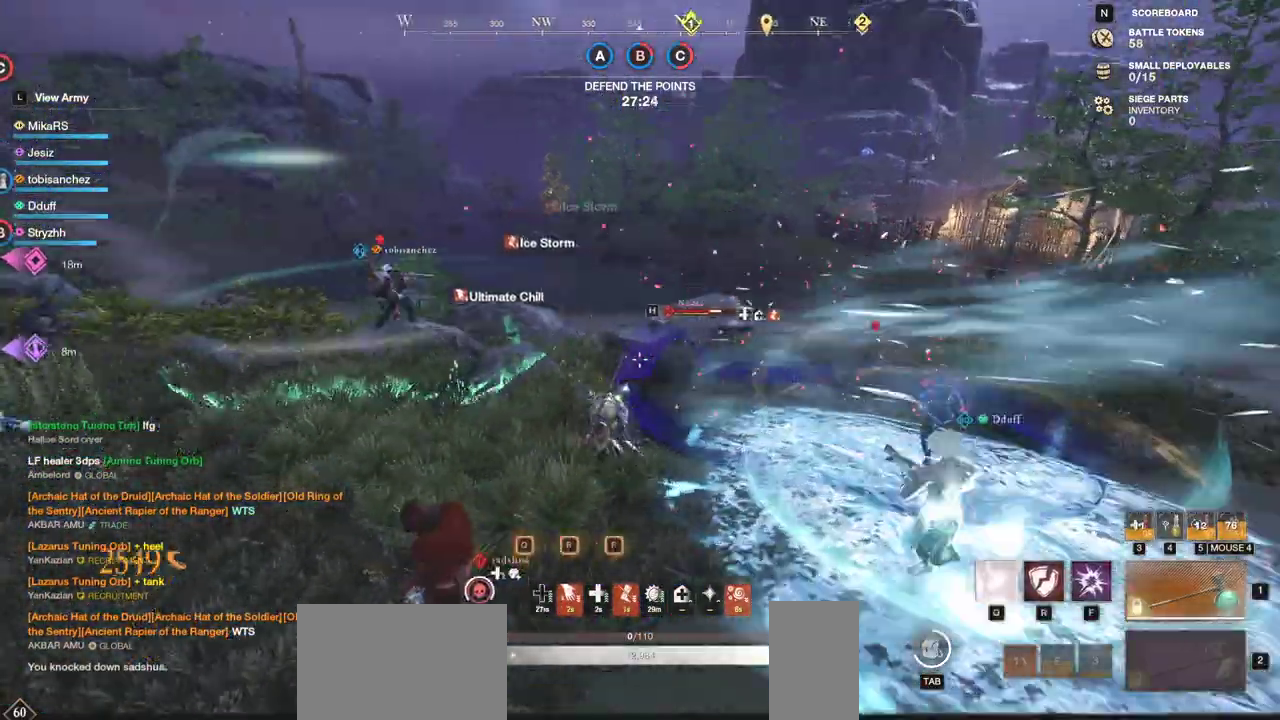
{"keys": ["w"], "mouse": [], "events": [[350, "d", "down"], [483, "d", "up"]]}
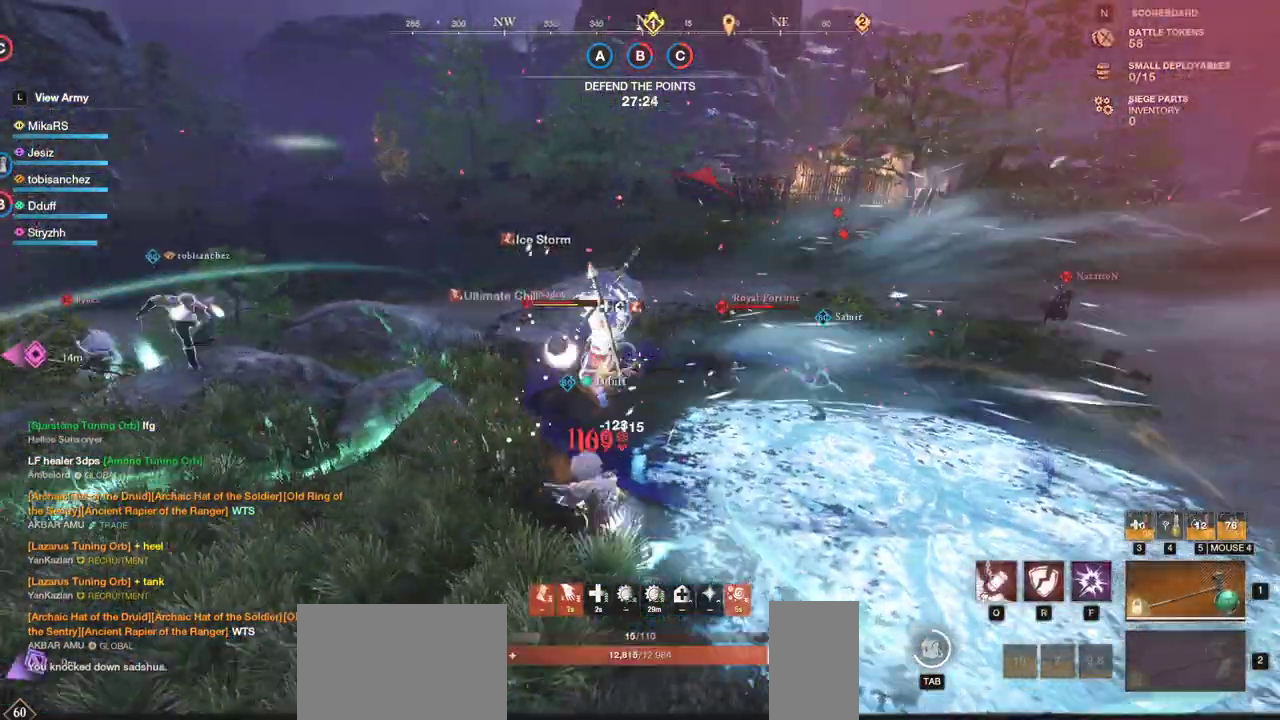
{"keys": ["shift", "w"], "mouse": []}
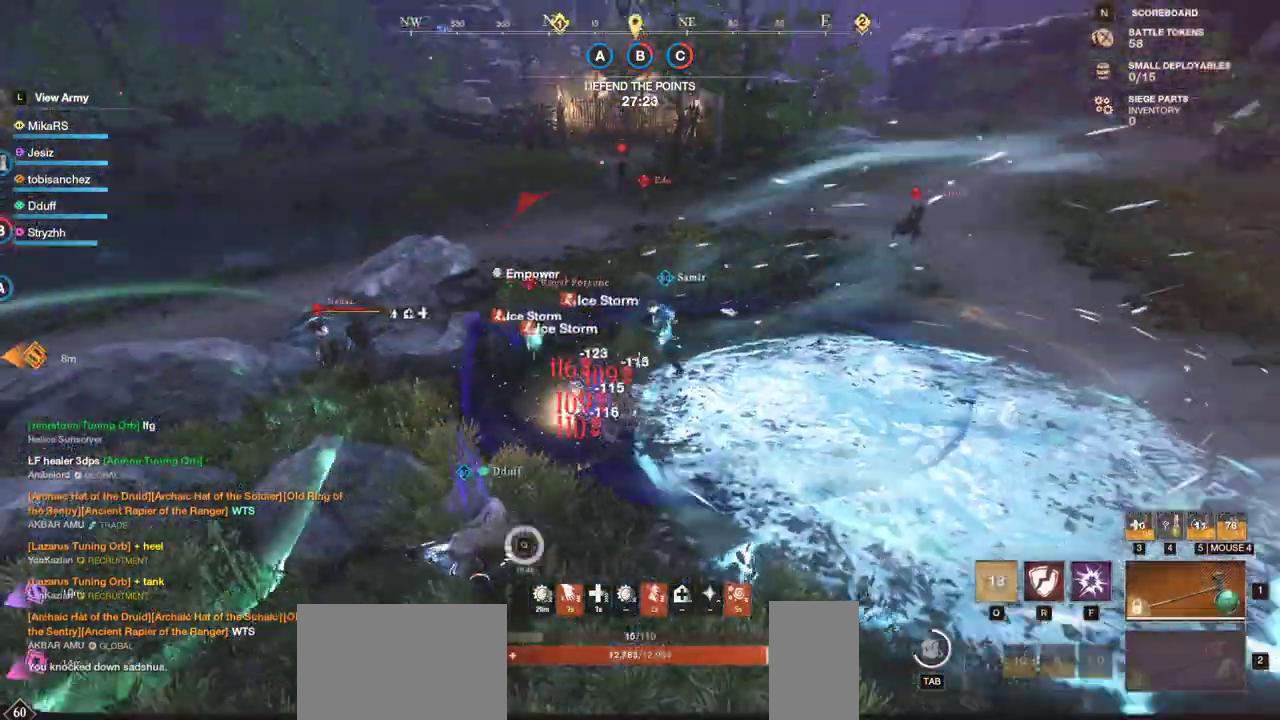
{"keys": ["a", "w"], "mouse": [], "events": [[83, "shift", "up"], [467, "a", "down"]]}
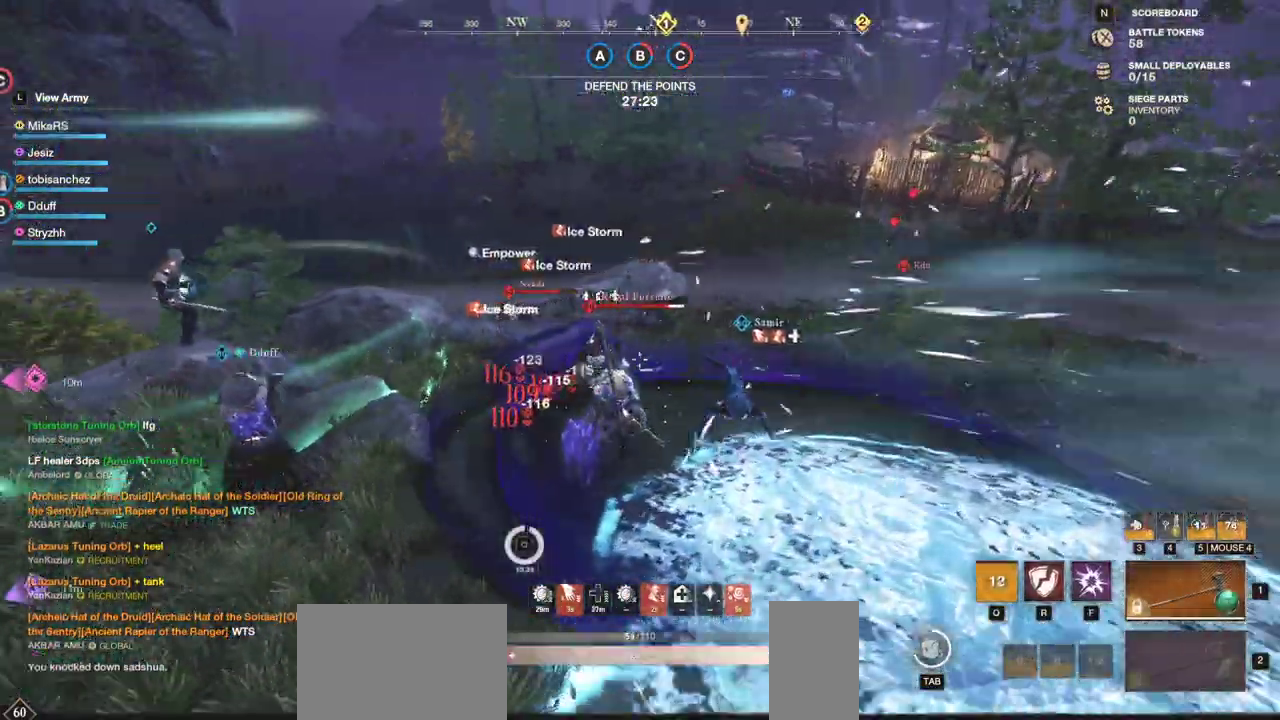
{"keys": ["w"], "mouse": [], "events": [[200, "a", "up"], [217, "r", "down"], [333, "r", "up"], [383, "r", "down"], [500, "r", "up"]]}
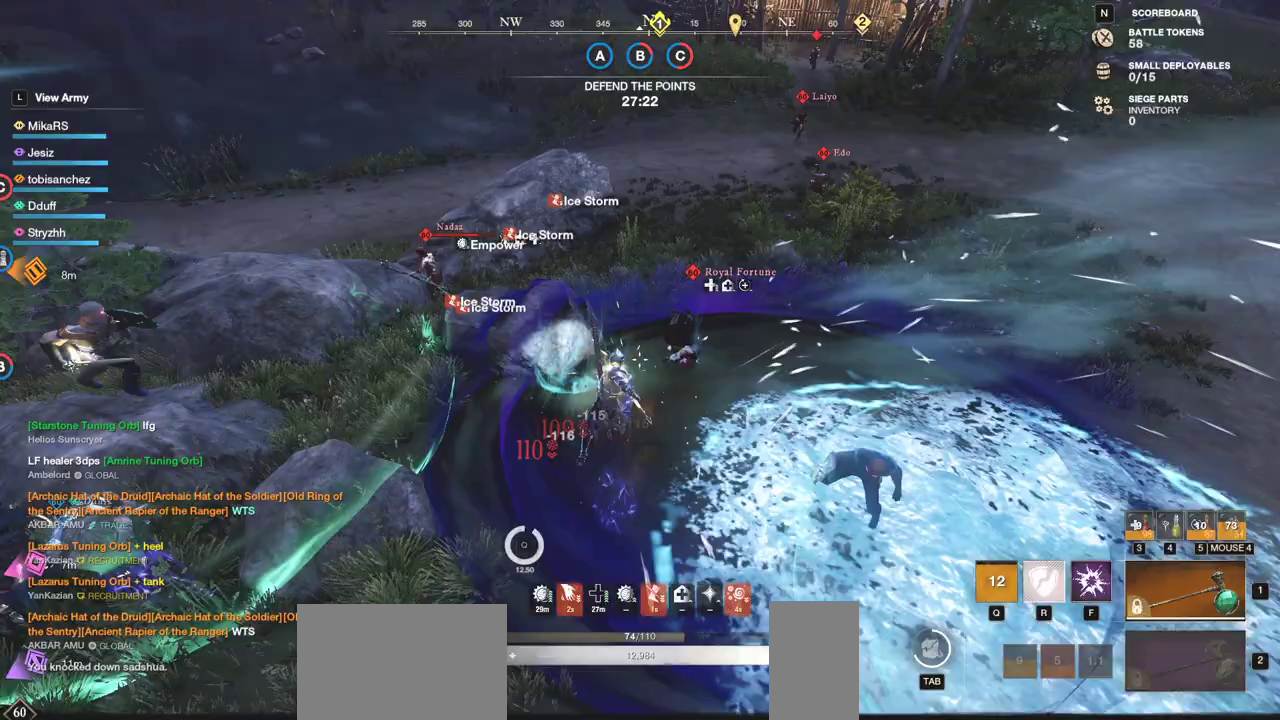
{"keys": ["w"], "mouse": [], "events": [[33, "r", "down"], [167, "r", "up"]]}
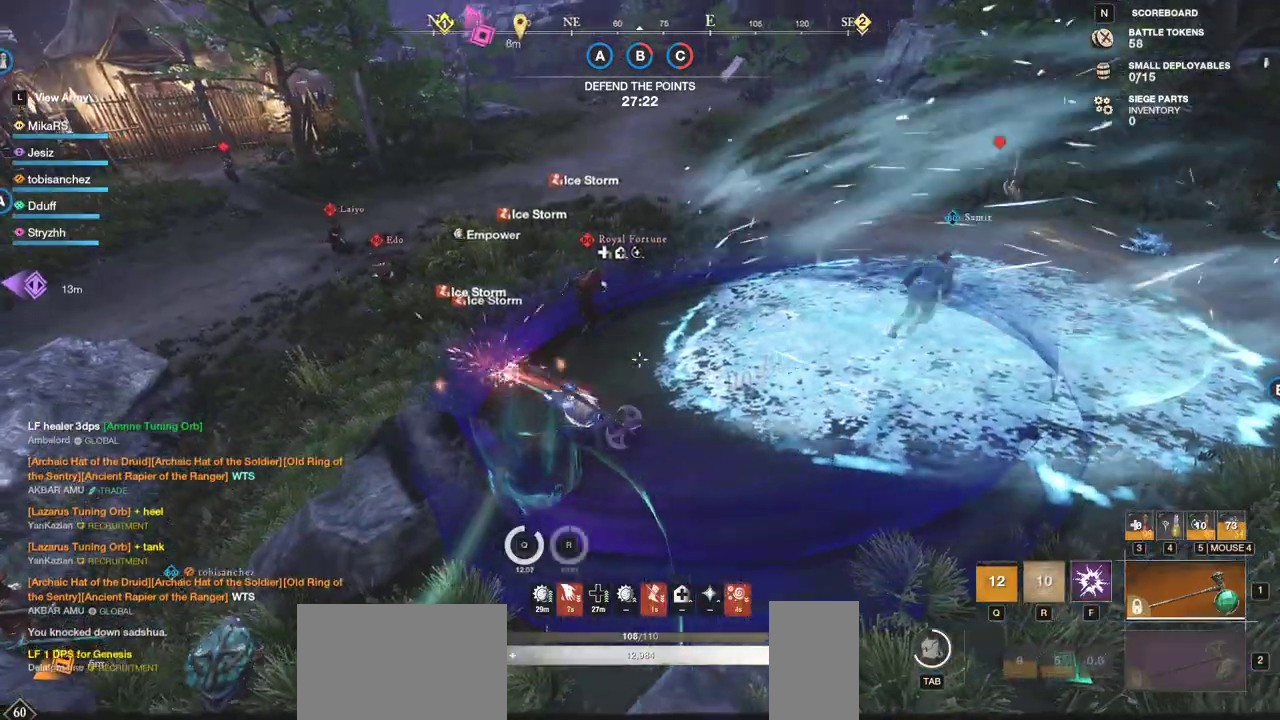
{"keys": ["d", "w"], "mouse": [], "events": [[17, "shift", "down"], [133, "shift", "up"], [200, "d", "down"]]}
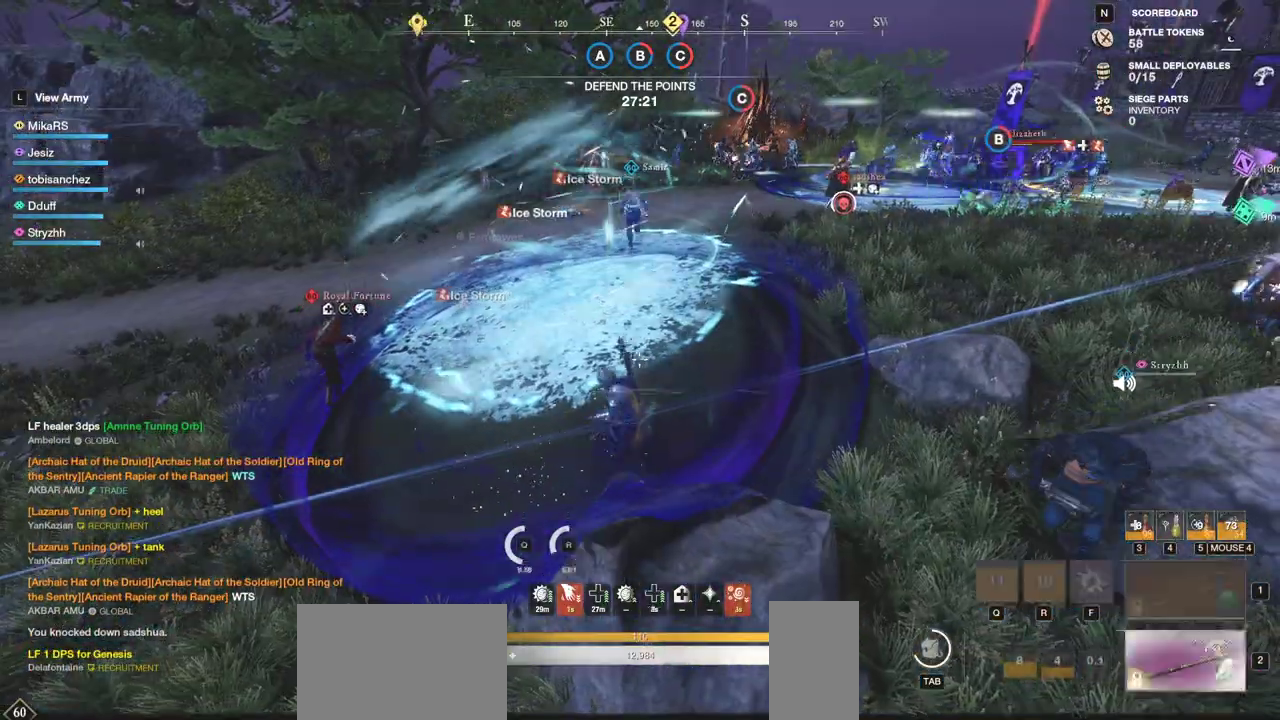
{"keys": ["w"], "mouse": [], "events": [[300, "d", "up"]]}
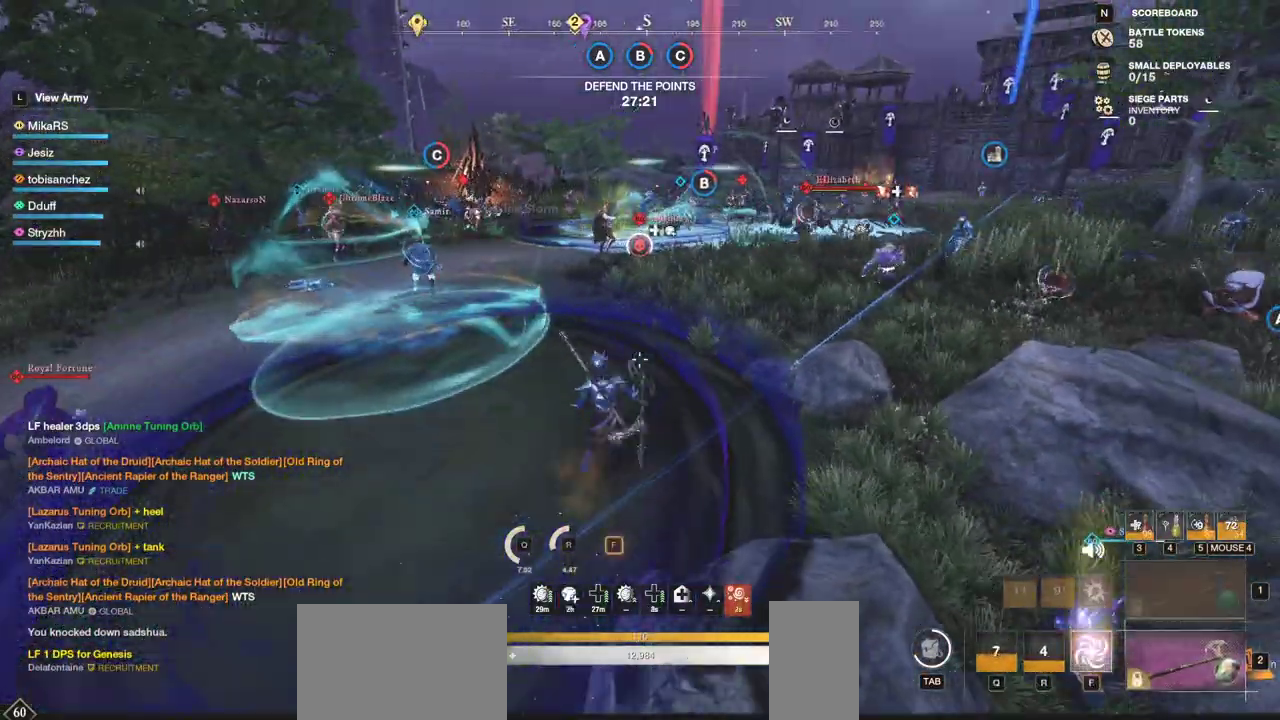
{"keys": ["d", "w"], "mouse": [], "events": [[450, "d", "down"]]}
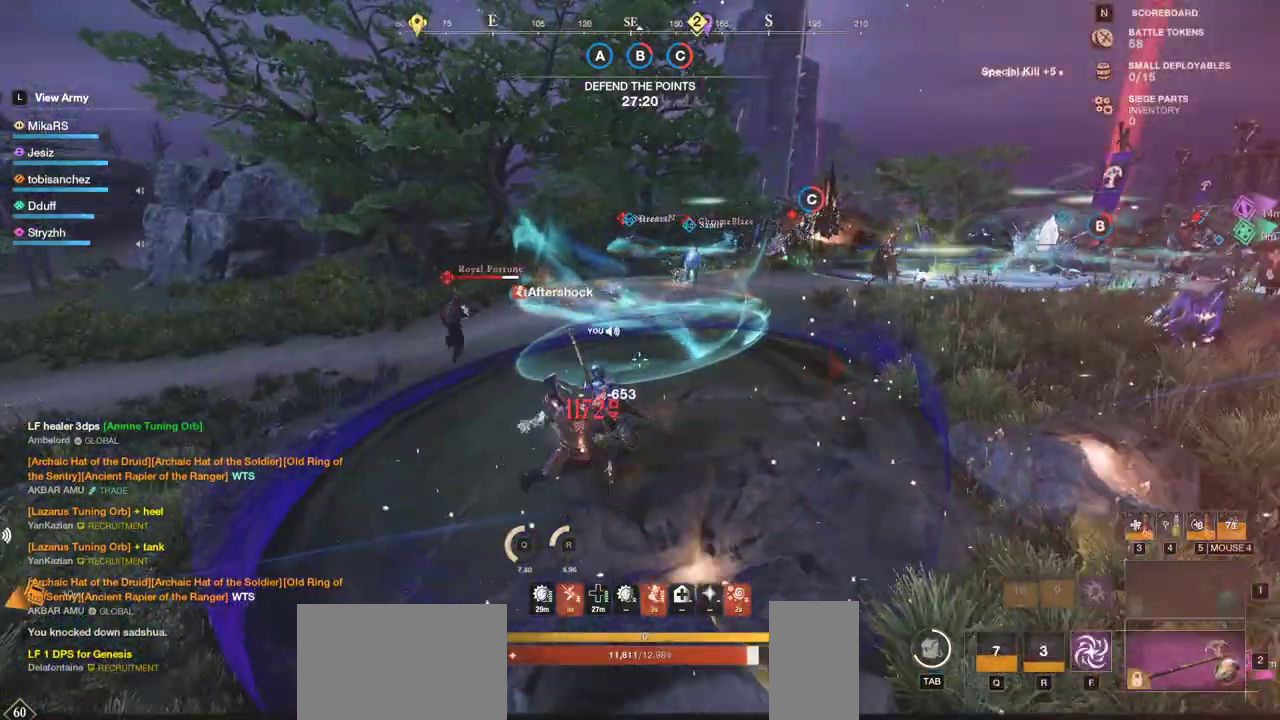
{"keys": ["w"], "mouse": [], "events": [[100, "d", "up"], [267, "shift", "down"], [417, "shift", "up"]]}
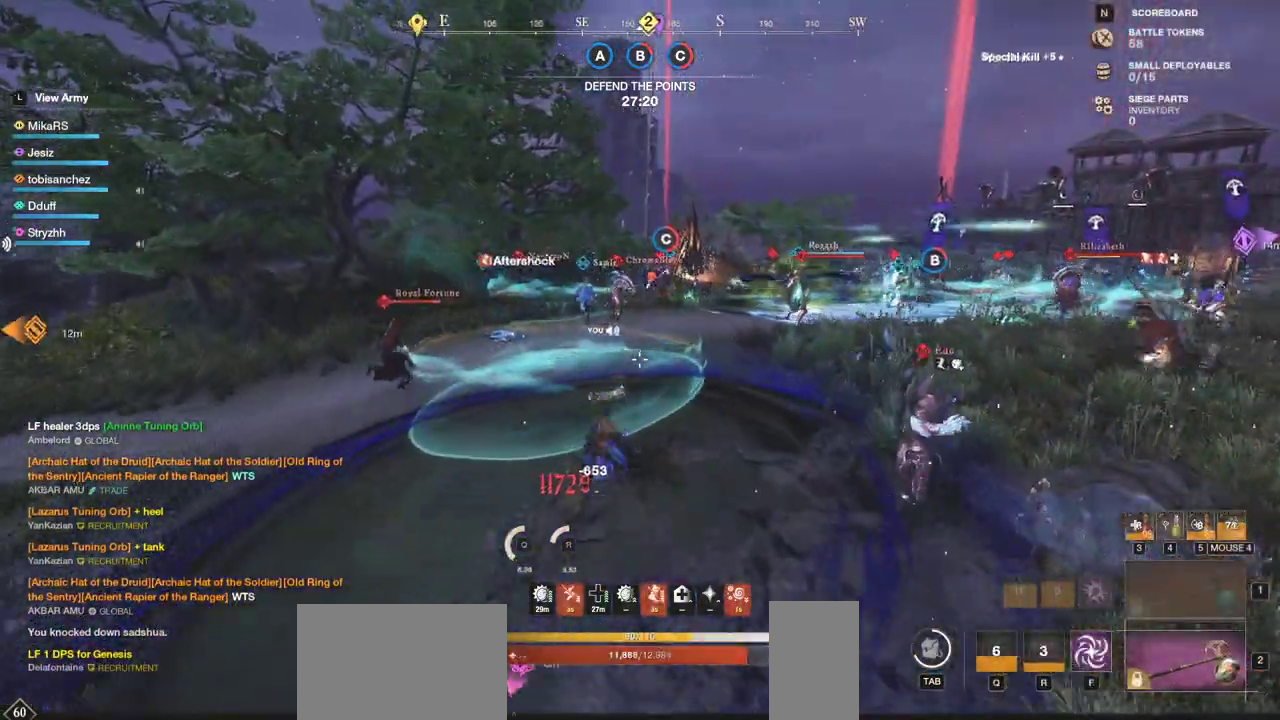
{"keys": ["w"], "mouse": [], "events": []}
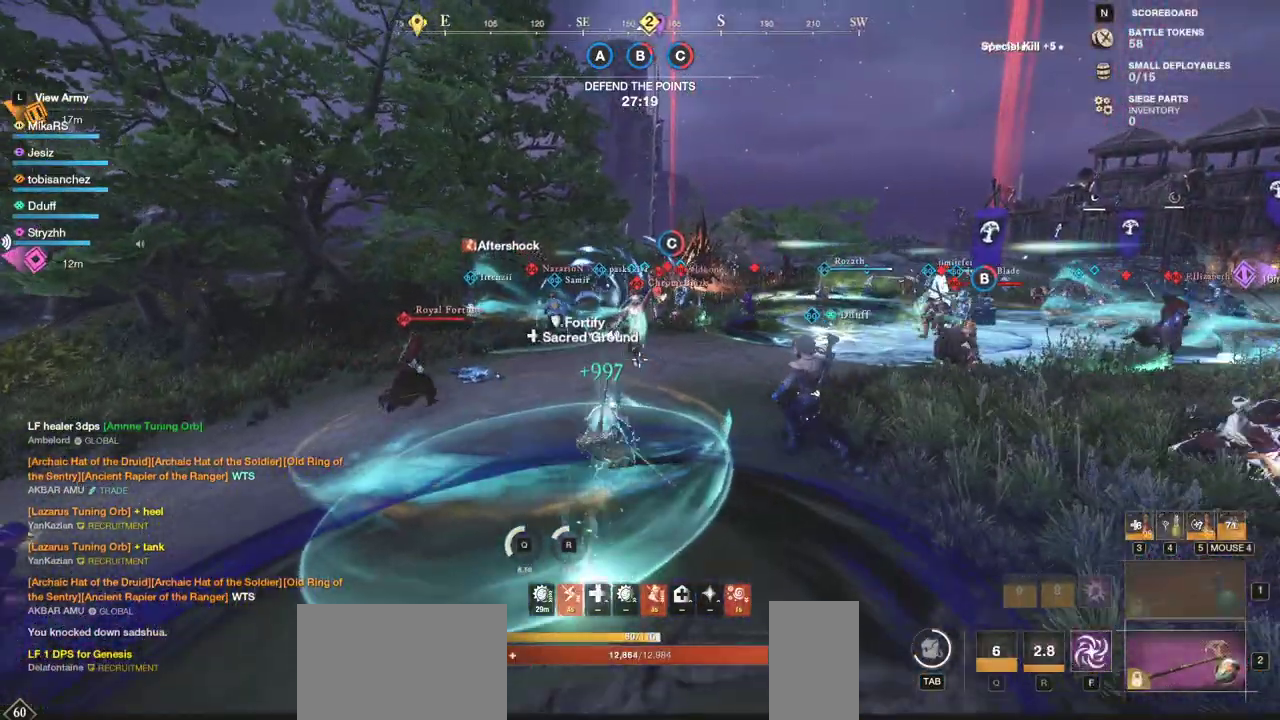
{"keys": ["w"], "mouse": [], "events": [[217, "mouse_left", "down"], [300, "mouse_left", "up"]]}